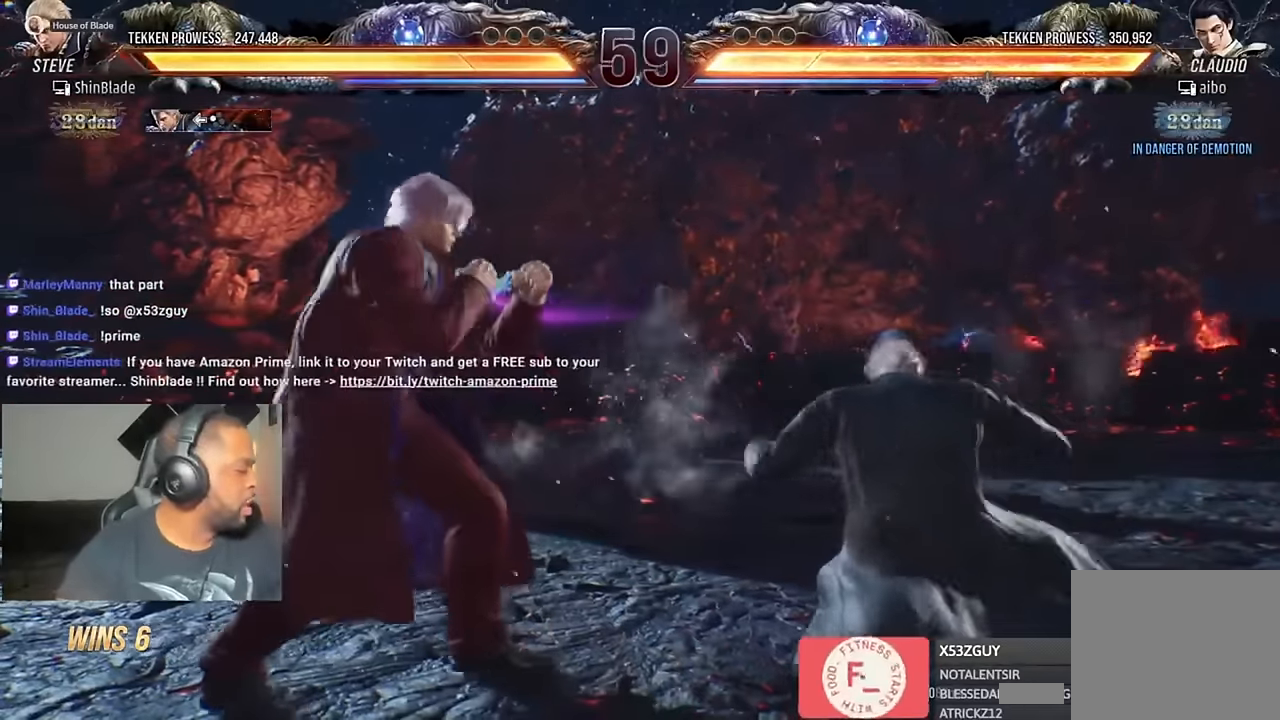
Gameplay with a controller (PlayStation layout); each line is a JSON object with the inputs held at the frame after it (dt_ms = milliseconds from this image to that frame). "events" lists button and stick changes between this image and that frame as [ms after this image, input, new state], when the widget could be followed in between. Not read: L1 R1.
{"dt_ms": 500, "buttons": [], "left_stick": "center", "right_stick": "center", "events": []}
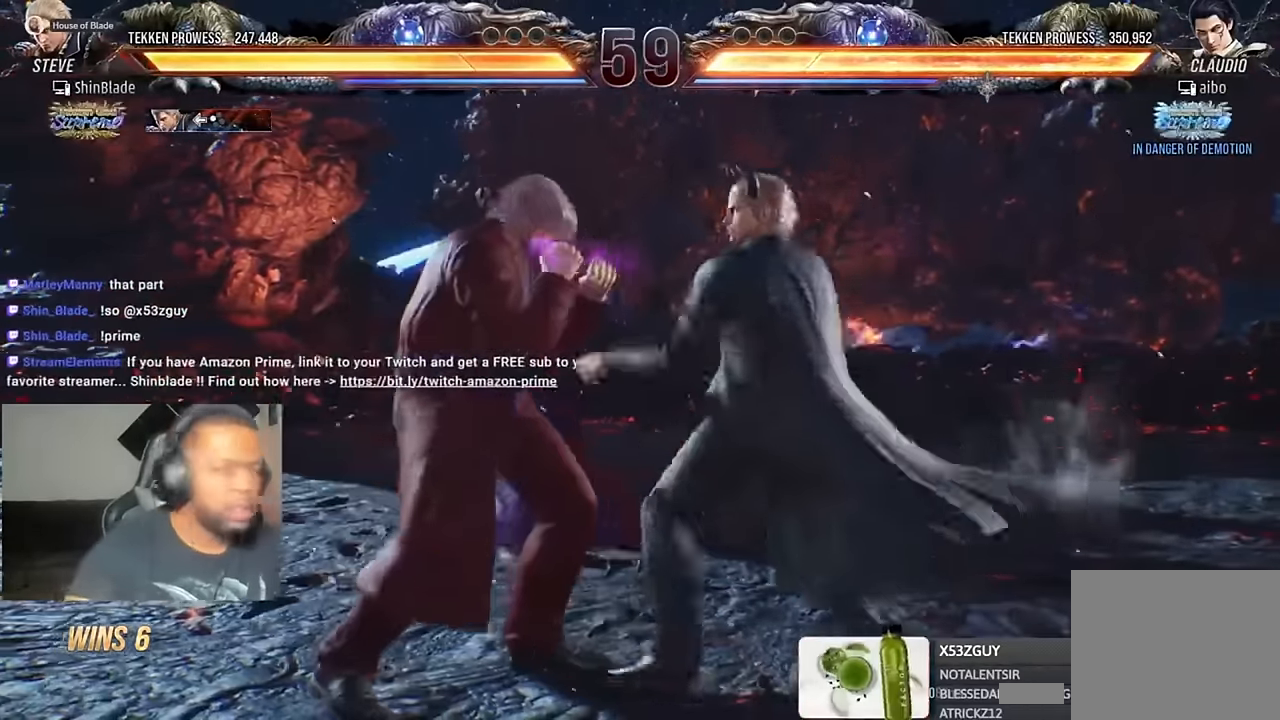
{"dt_ms": 500, "buttons": [], "left_stick": "center", "right_stick": "center", "events": []}
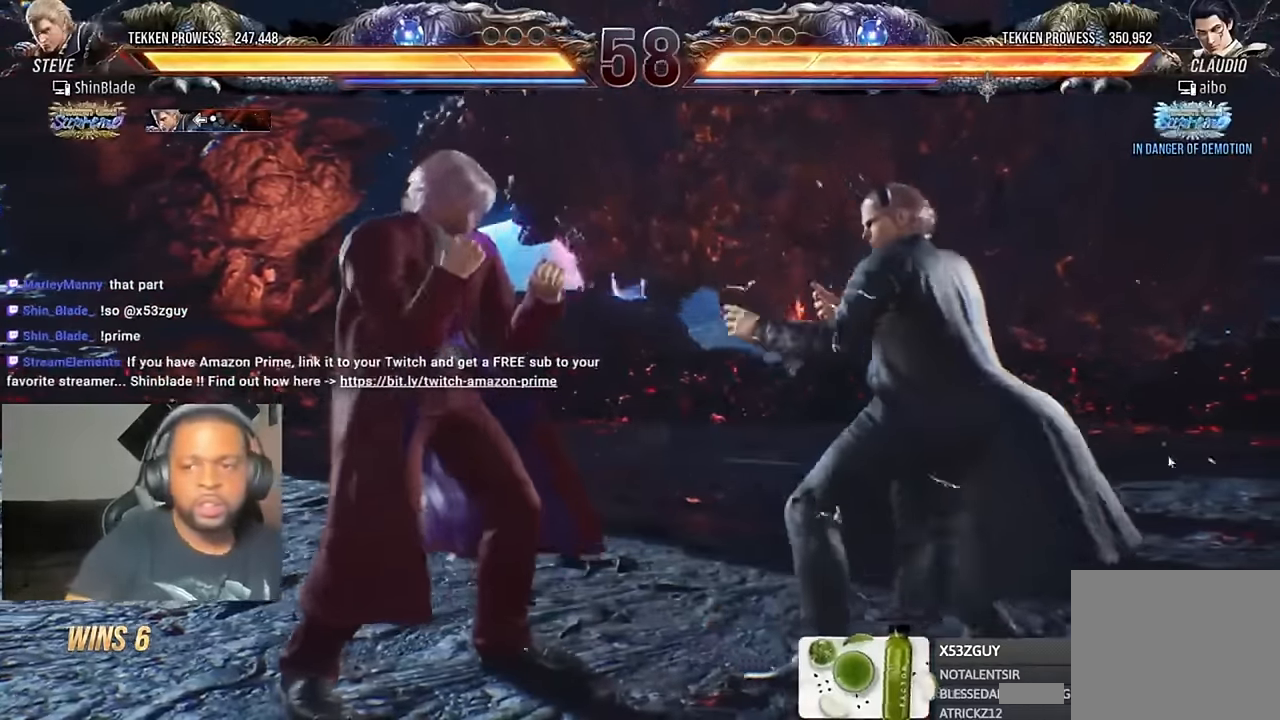
{"dt_ms": 500, "buttons": [], "left_stick": "center", "right_stick": "center", "events": []}
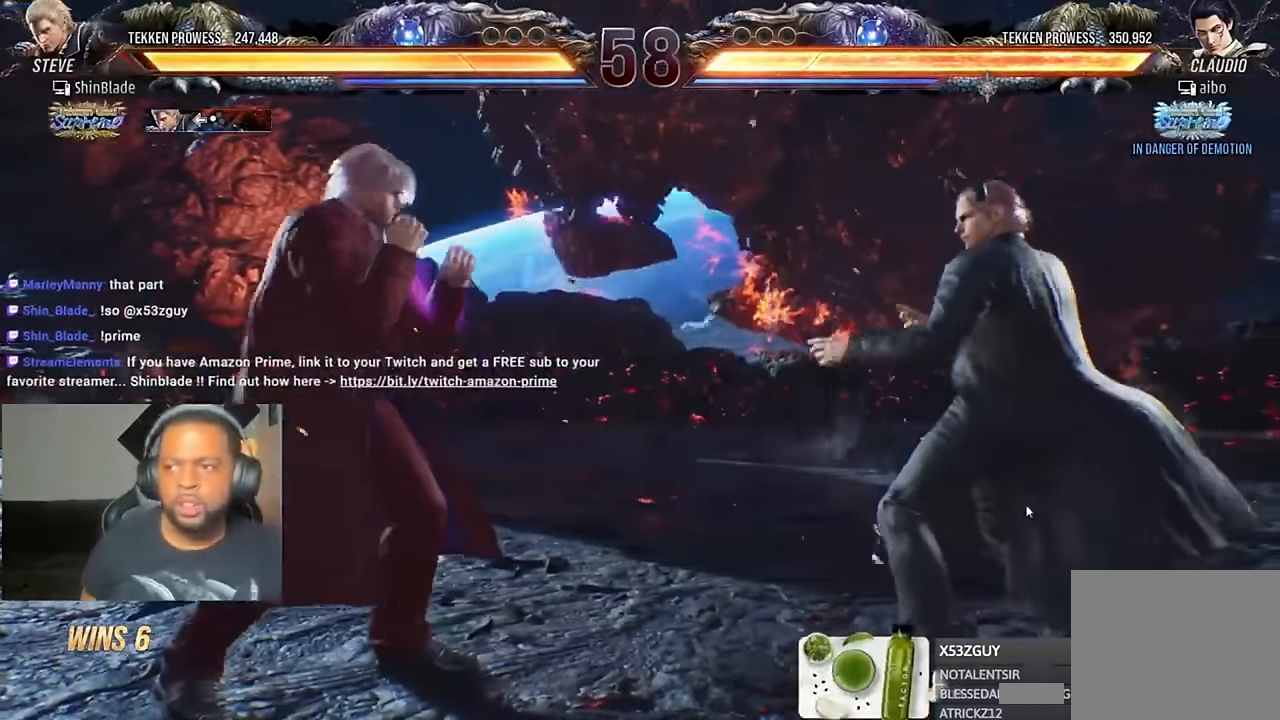
{"dt_ms": 500, "buttons": ["SQUARE"], "left_stick": "center", "right_stick": "center", "events": [[33, "DPAD_RIGHT", "down"], [100, "DPAD_RIGHT", "up"], [167, "DPAD_RIGHT", "down"], [233, "DPAD_RIGHT", "up"], [300, "DPAD_RIGHT", "down"], [333, "TRIANGLE", "down"], [433, "DPAD_RIGHT", "up"], [467, "SQUARE", "down"], [500, "TRIANGLE", "up"]]}
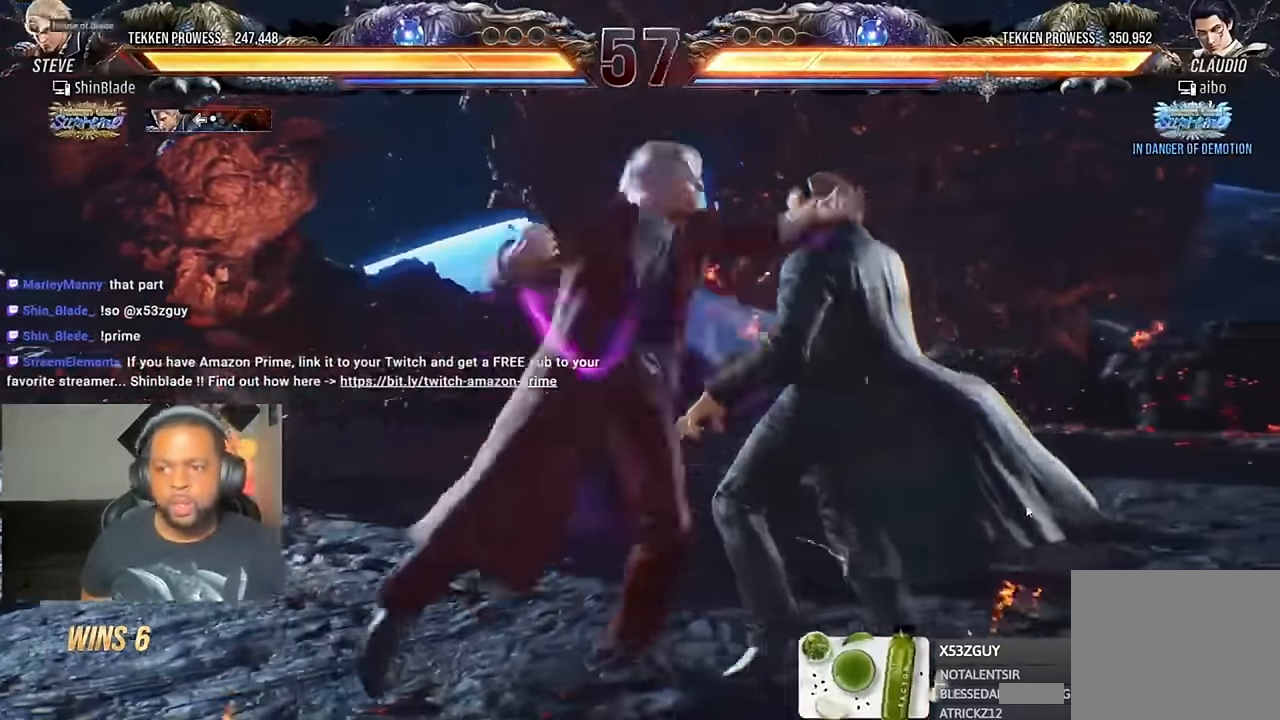
{"dt_ms": 500, "buttons": [], "left_stick": "center", "right_stick": "center", "events": [[33, "DPAD_LEFT", "down"], [33, "TRIANGLE", "down"], [67, "DPAD_DOWN", "down"], [133, "DPAD_LEFT", "up"], [200, "DPAD_RIGHT", "down"], [233, "DPAD_DOWN", "up"], [233, "DPAD_LEFT", "down"], [233, "DPAD_RIGHT", "up"], [333, "DPAD_LEFT", "up"], [333, "TRIANGLE", "up"], [500, "SQUARE", "up"]]}
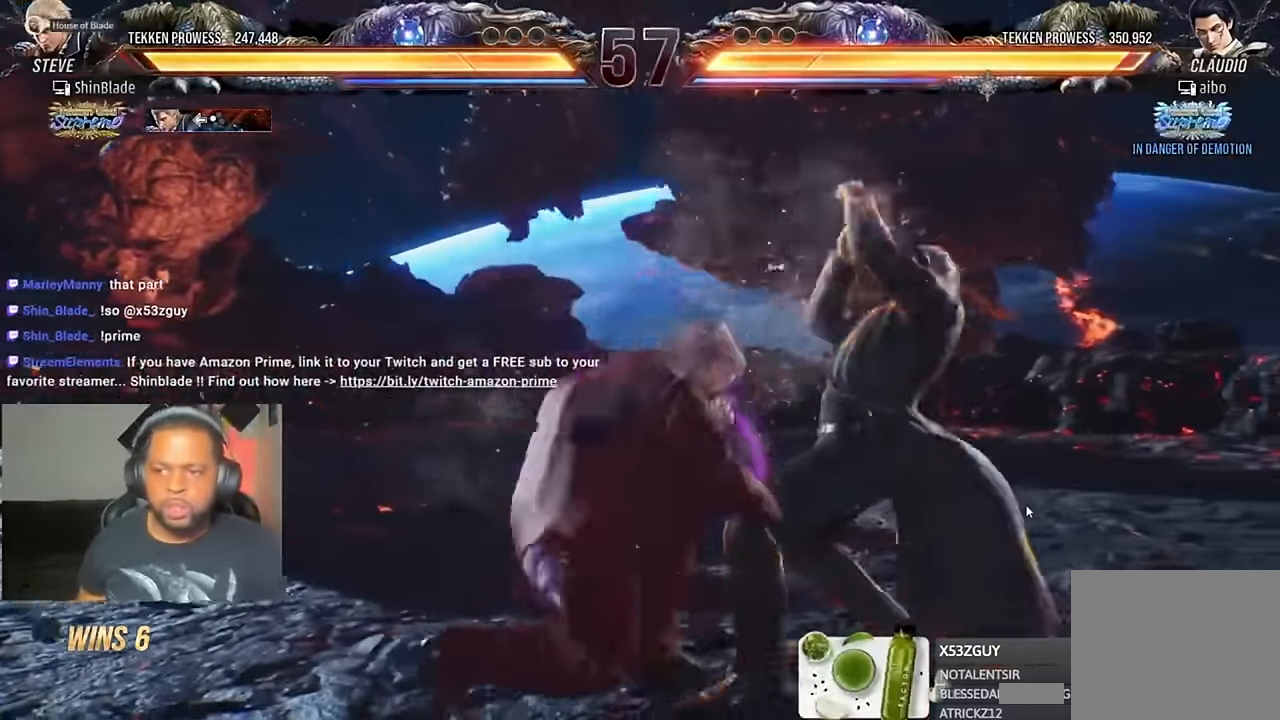
{"dt_ms": 500, "buttons": [], "left_stick": "center", "right_stick": "center", "events": [[200, "DPAD_RIGHT", "down"], [200, "DPAD_UP", "down"], [233, "SQUARE", "down"], [233, "TRIANGLE", "down"], [333, "DPAD_UP", "up"], [333, "SQUARE", "up"], [333, "TRIANGLE", "up"], [367, "DPAD_RIGHT", "up"]]}
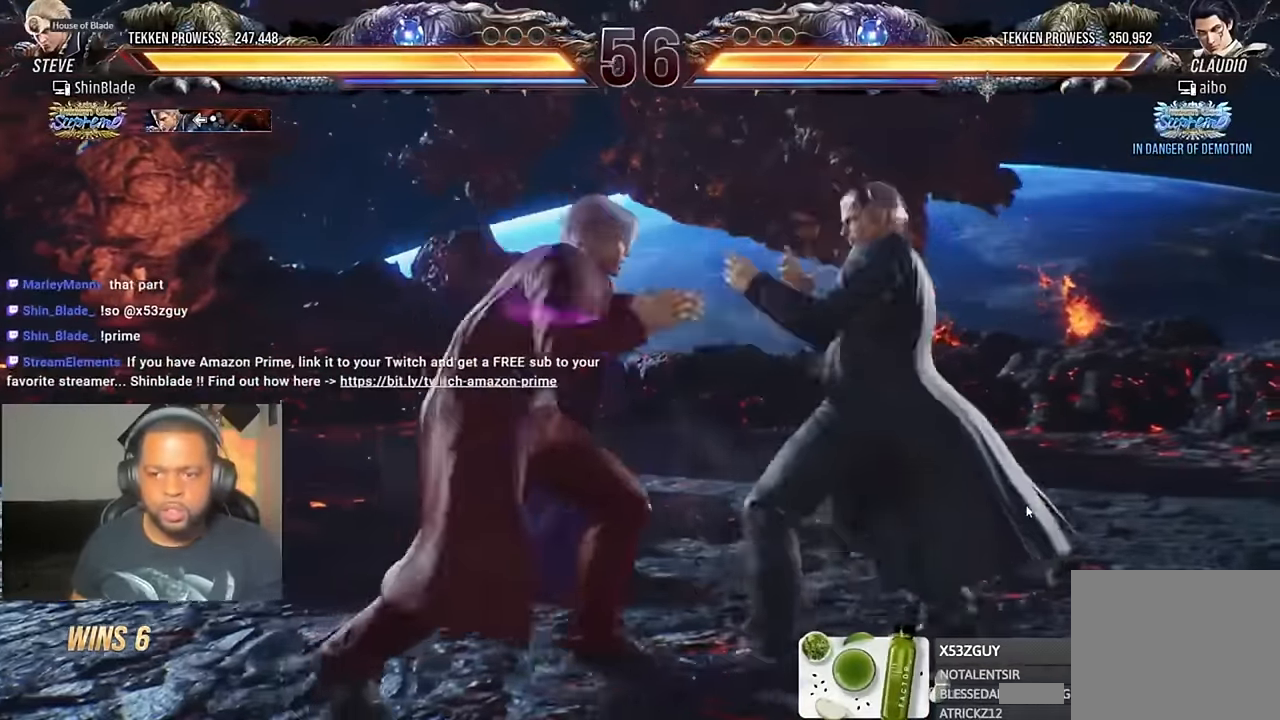
{"dt_ms": 500, "buttons": [], "left_stick": "center", "right_stick": "center", "events": [[167, "DPAD_LEFT", "down"], [500, "DPAD_LEFT", "up"]]}
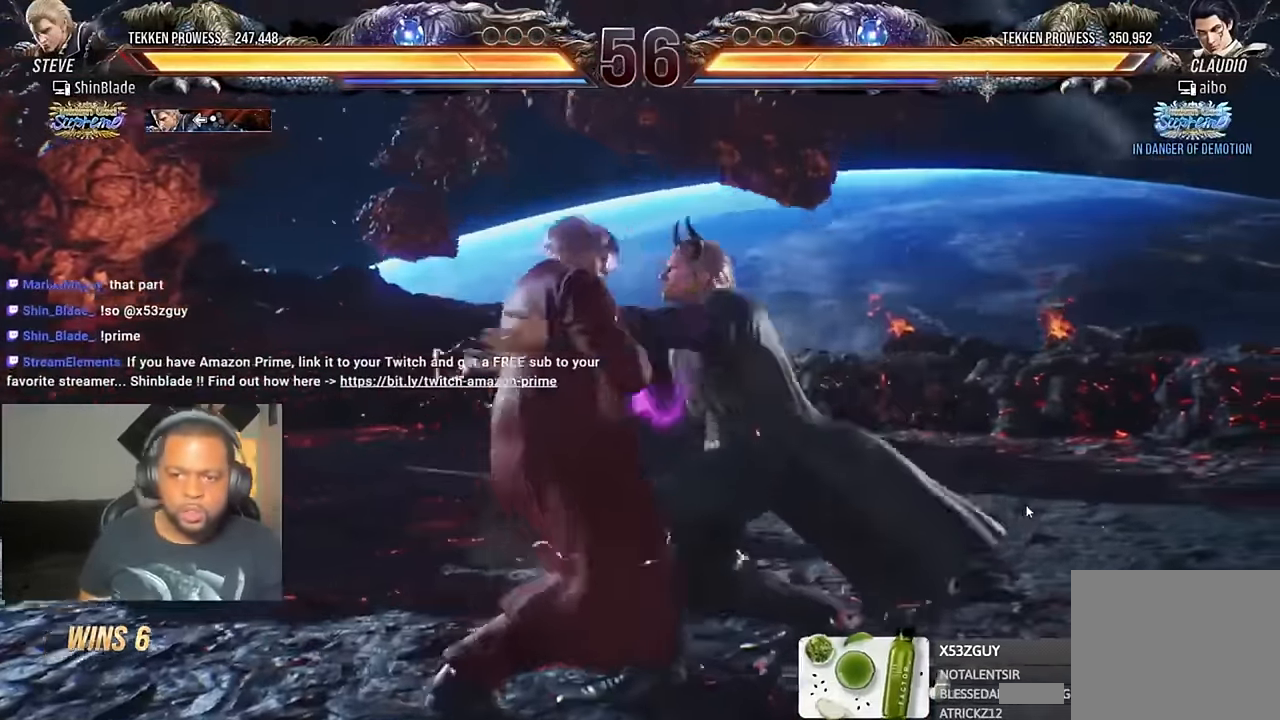
{"dt_ms": 500, "buttons": [], "left_stick": "center", "right_stick": "center", "events": []}
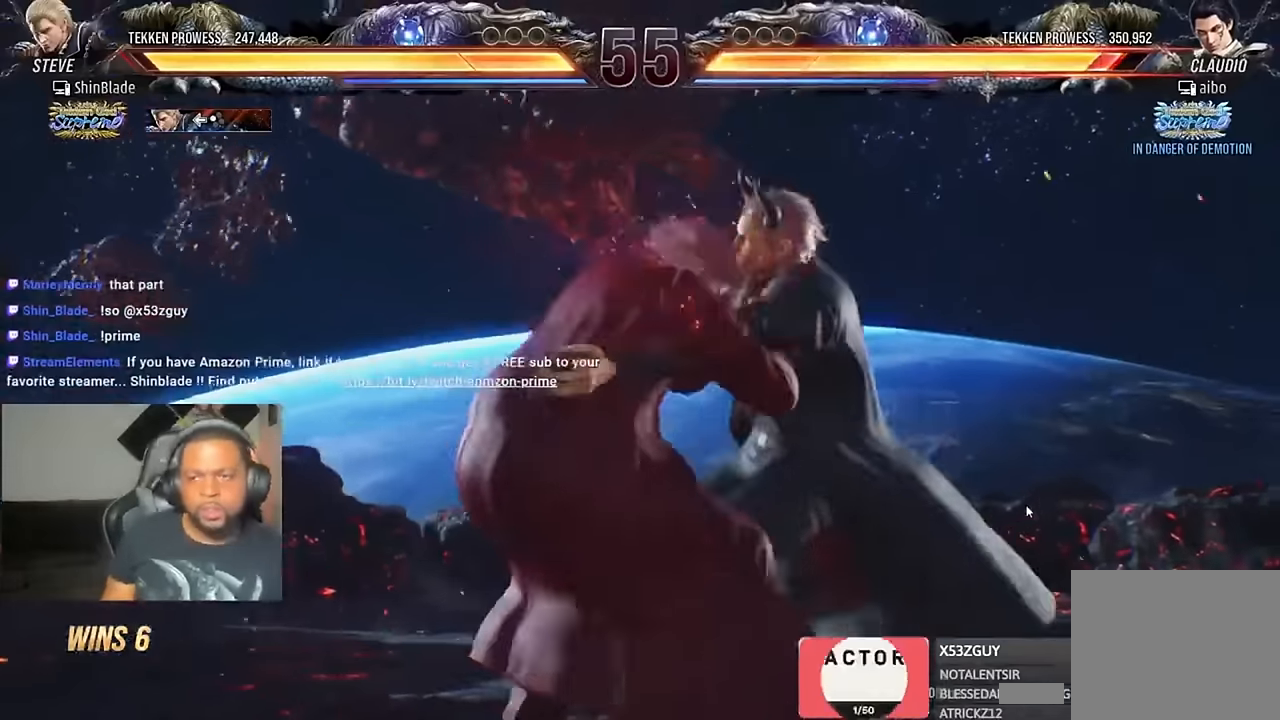
{"dt_ms": 500, "buttons": [], "left_stick": "center", "right_stick": "center", "events": []}
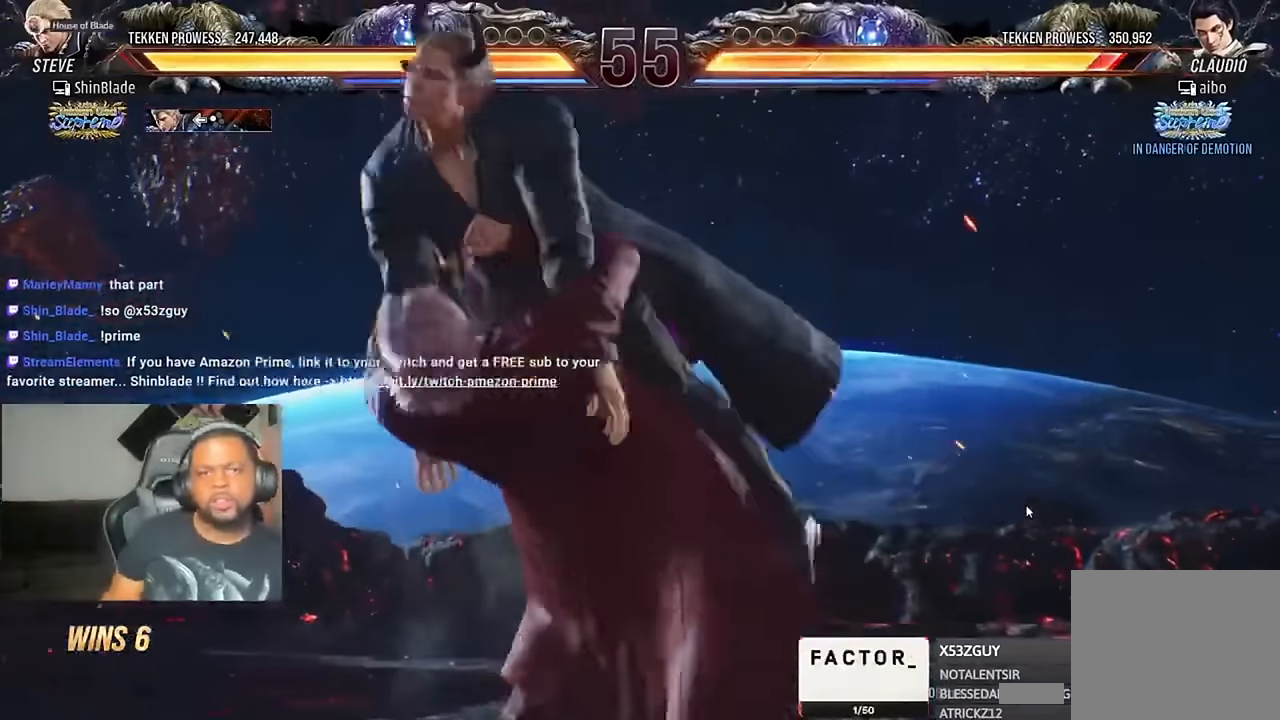
{"dt_ms": 500, "buttons": [], "left_stick": "center", "right_stick": "center", "events": []}
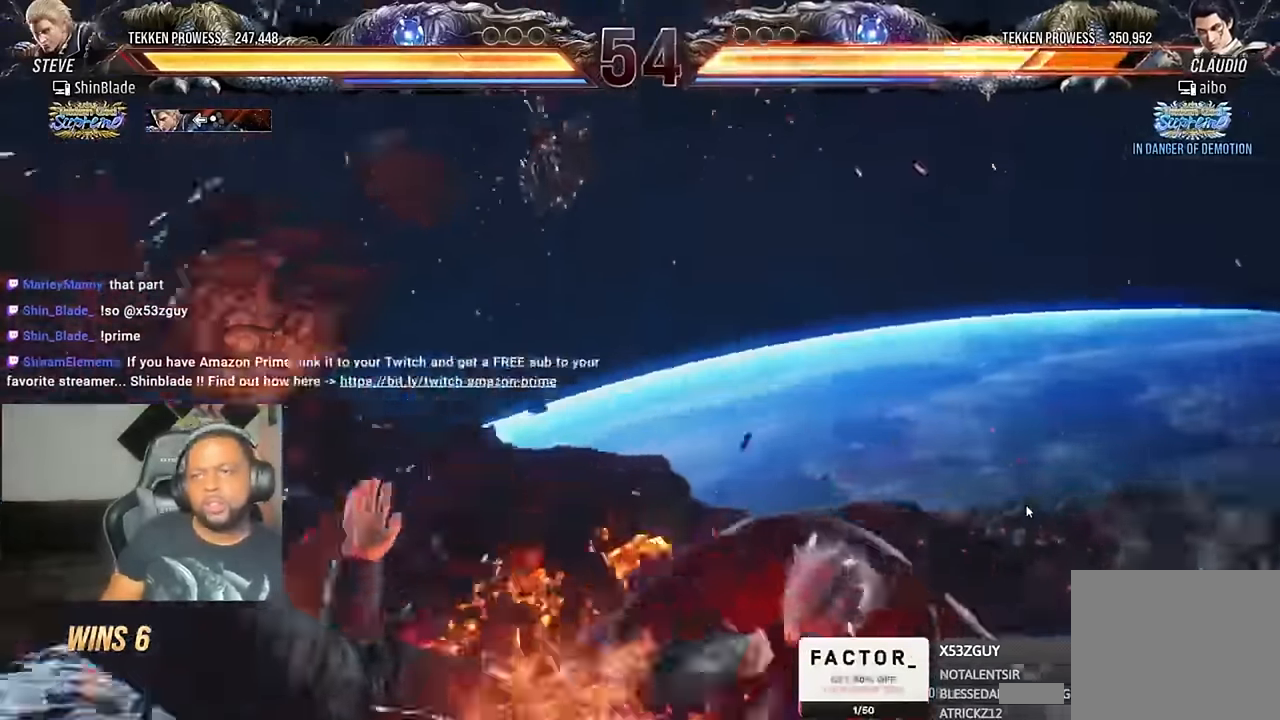
{"dt_ms": 500, "buttons": [], "left_stick": "center", "right_stick": "center", "events": []}
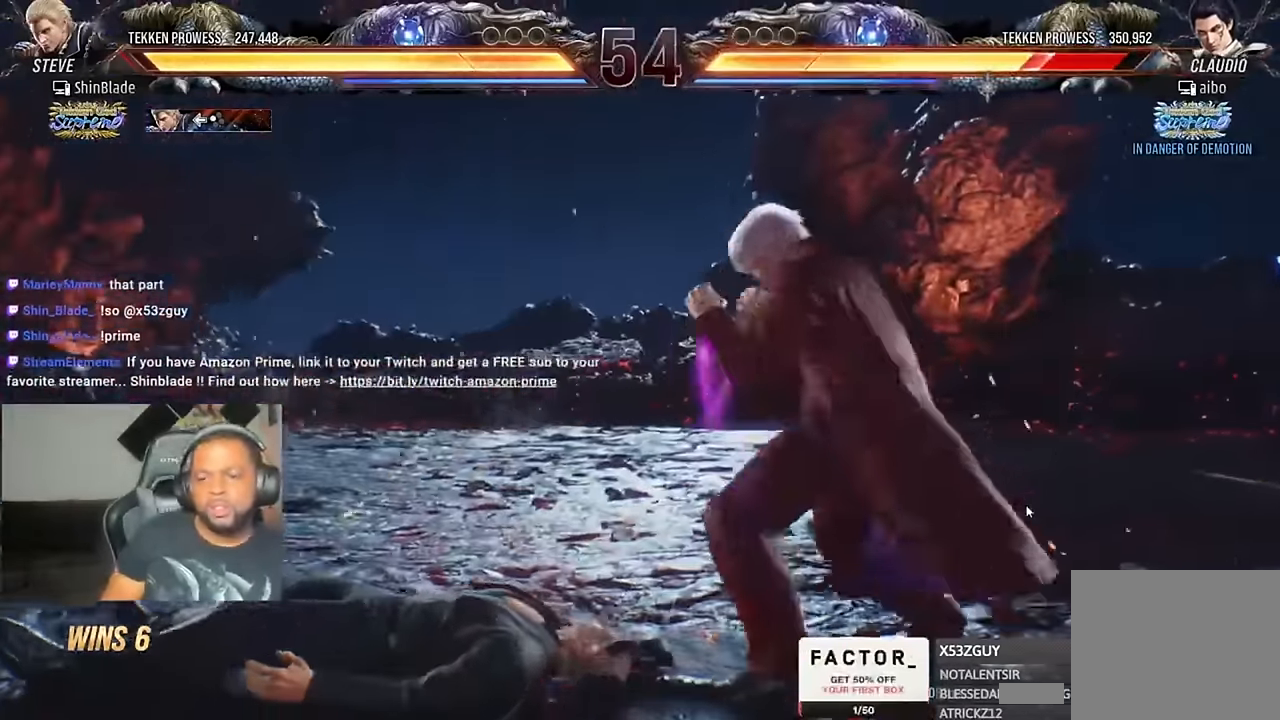
{"dt_ms": 500, "buttons": ["DPAD_LEFT"], "left_stick": "center", "right_stick": "center", "events": [[233, "DPAD_LEFT", "down"]]}
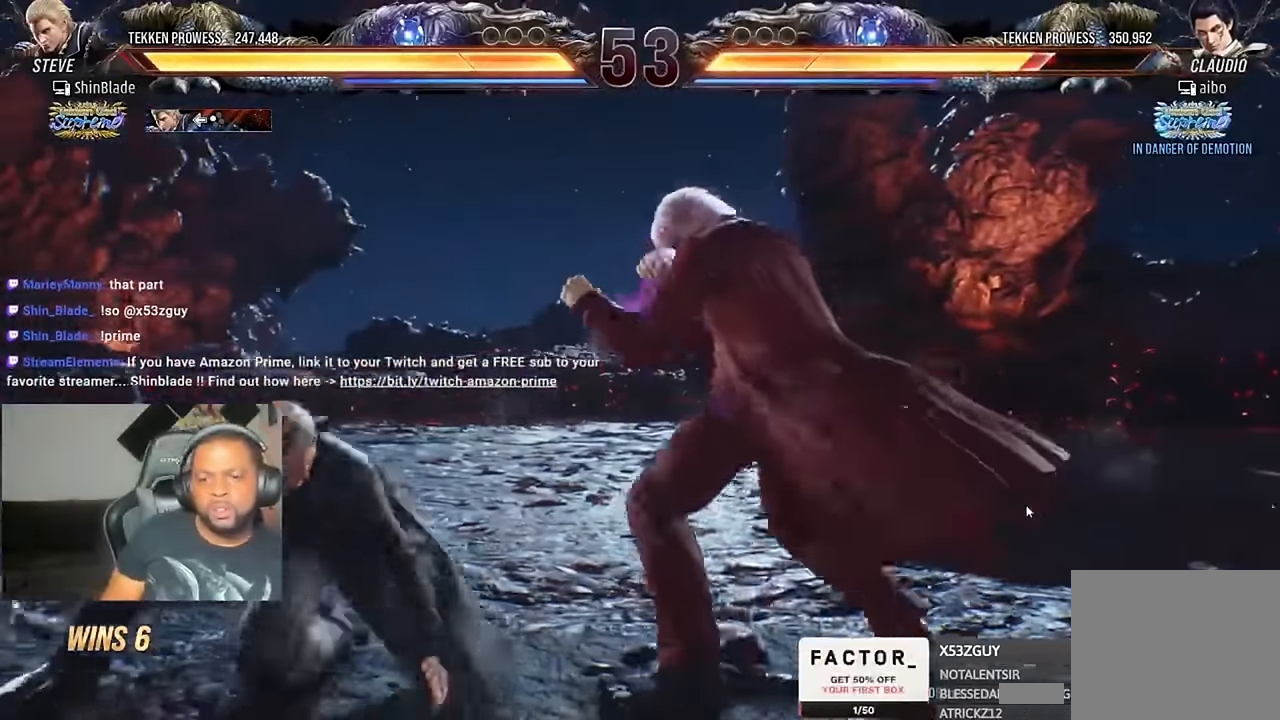
{"dt_ms": 500, "buttons": ["DPAD_LEFT"], "left_stick": "center", "right_stick": "center", "events": []}
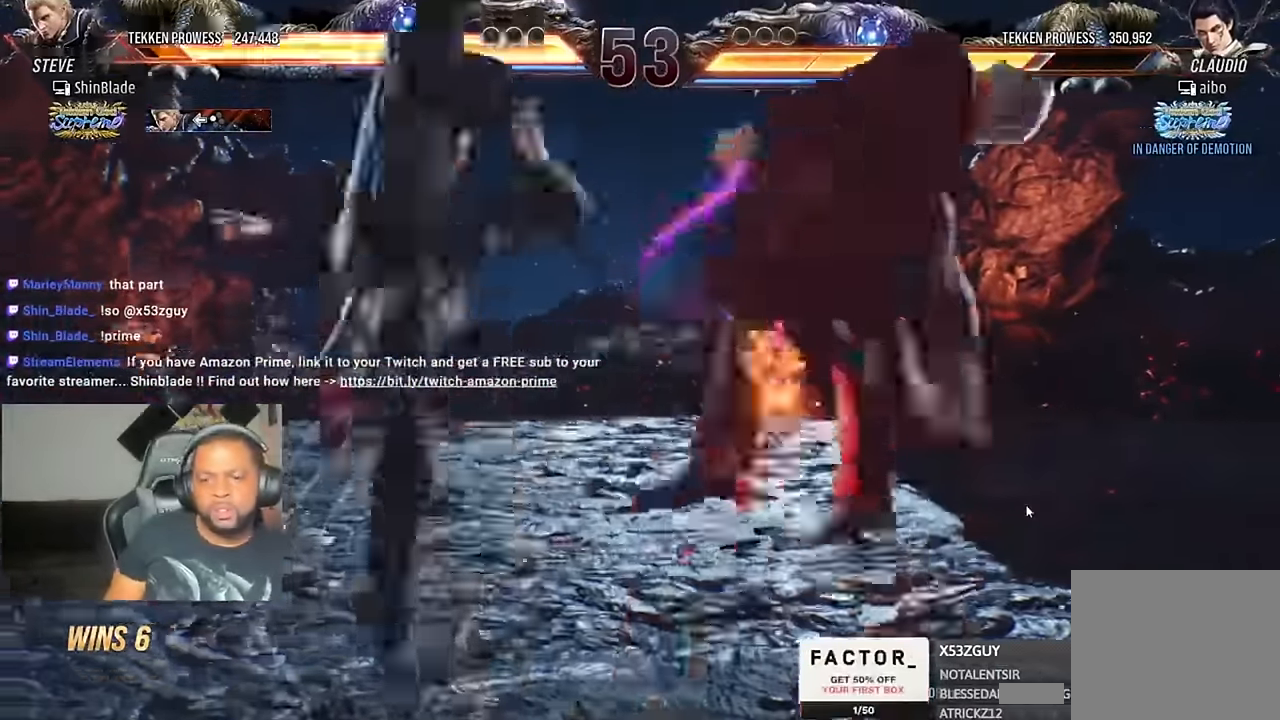
{"dt_ms": 500, "buttons": [], "left_stick": "center", "right_stick": "center", "events": [[500, "DPAD_LEFT", "up"]]}
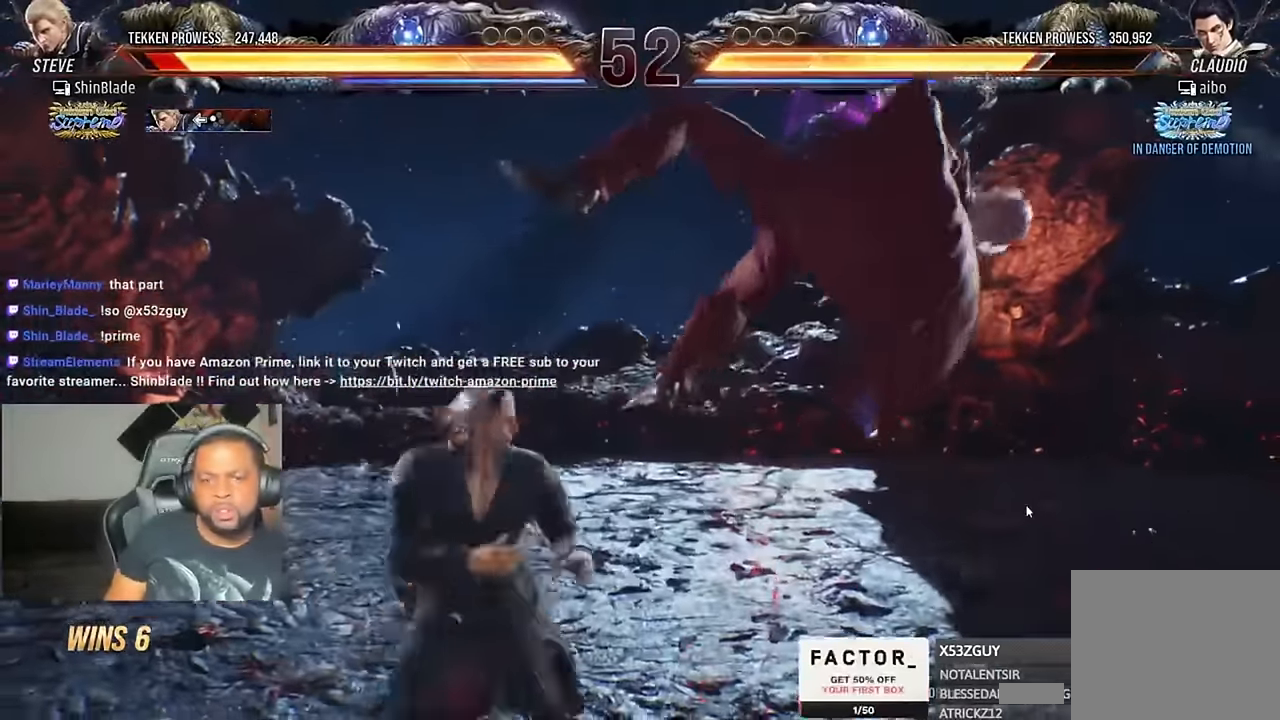
{"dt_ms": 500, "buttons": [], "left_stick": "center", "right_stick": "center", "events": []}
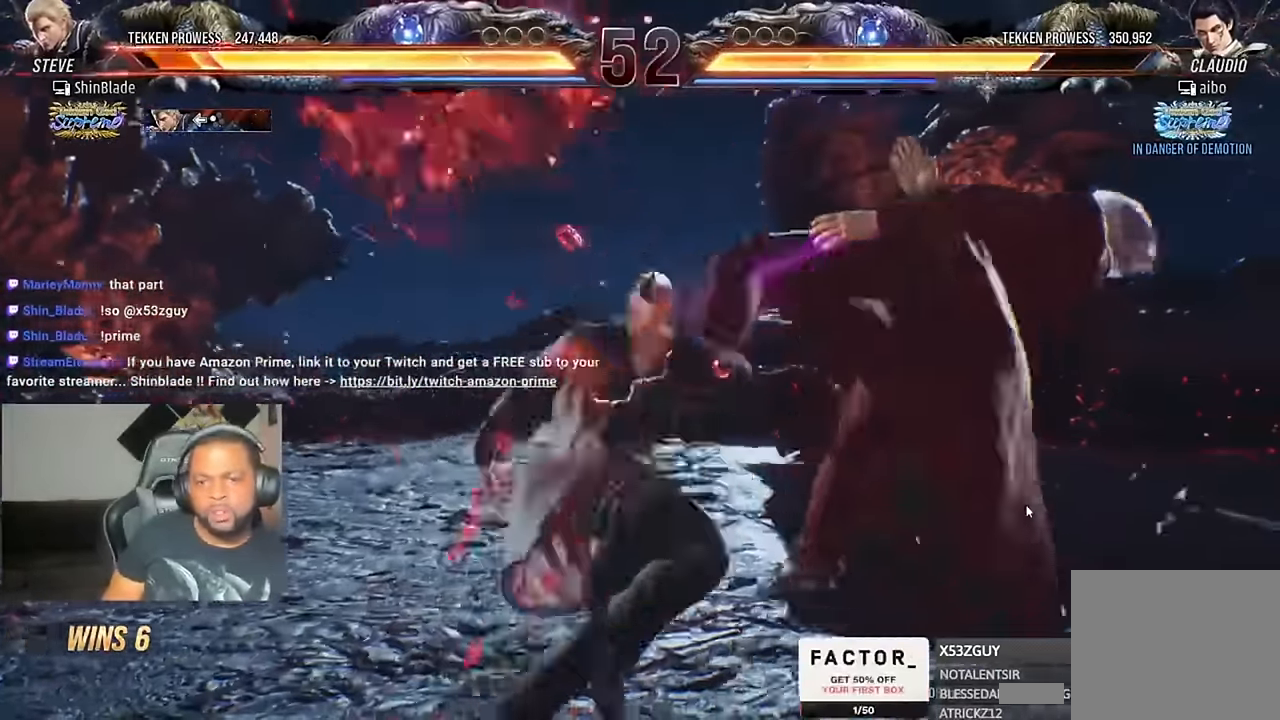
{"dt_ms": 500, "buttons": [], "left_stick": "center", "right_stick": "center", "events": []}
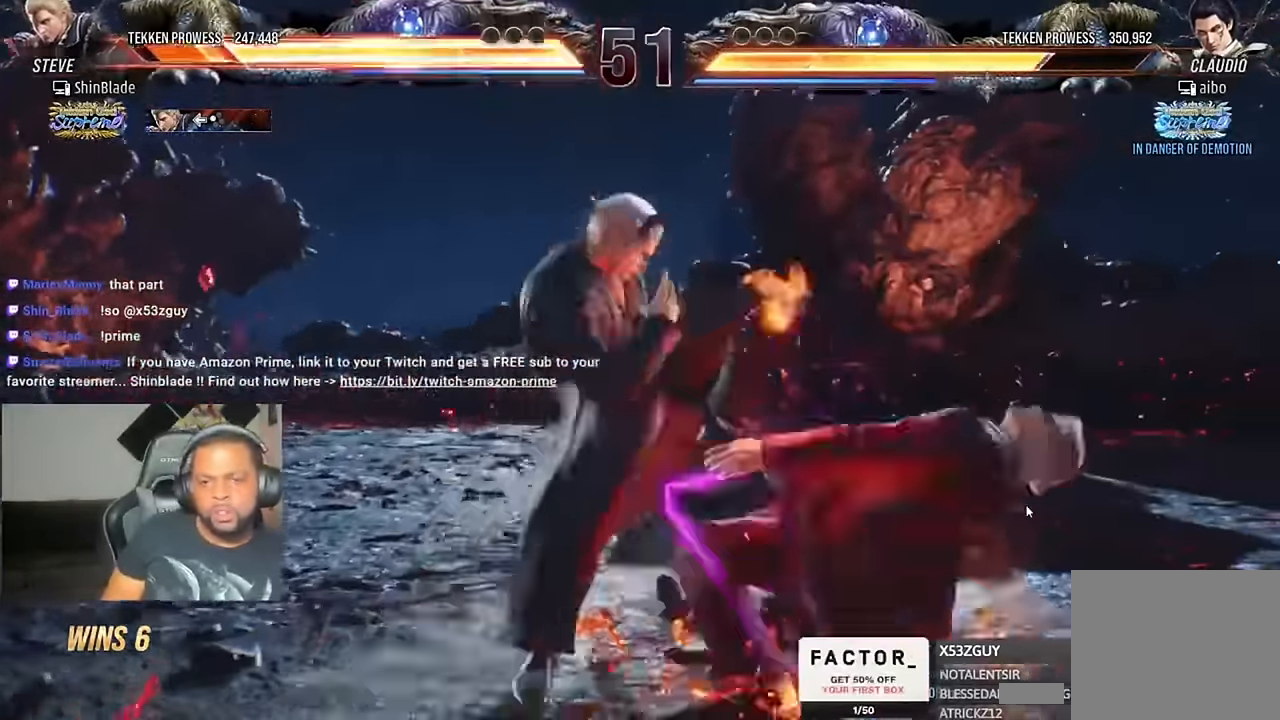
{"dt_ms": 500, "buttons": [], "left_stick": "center", "right_stick": "center", "events": []}
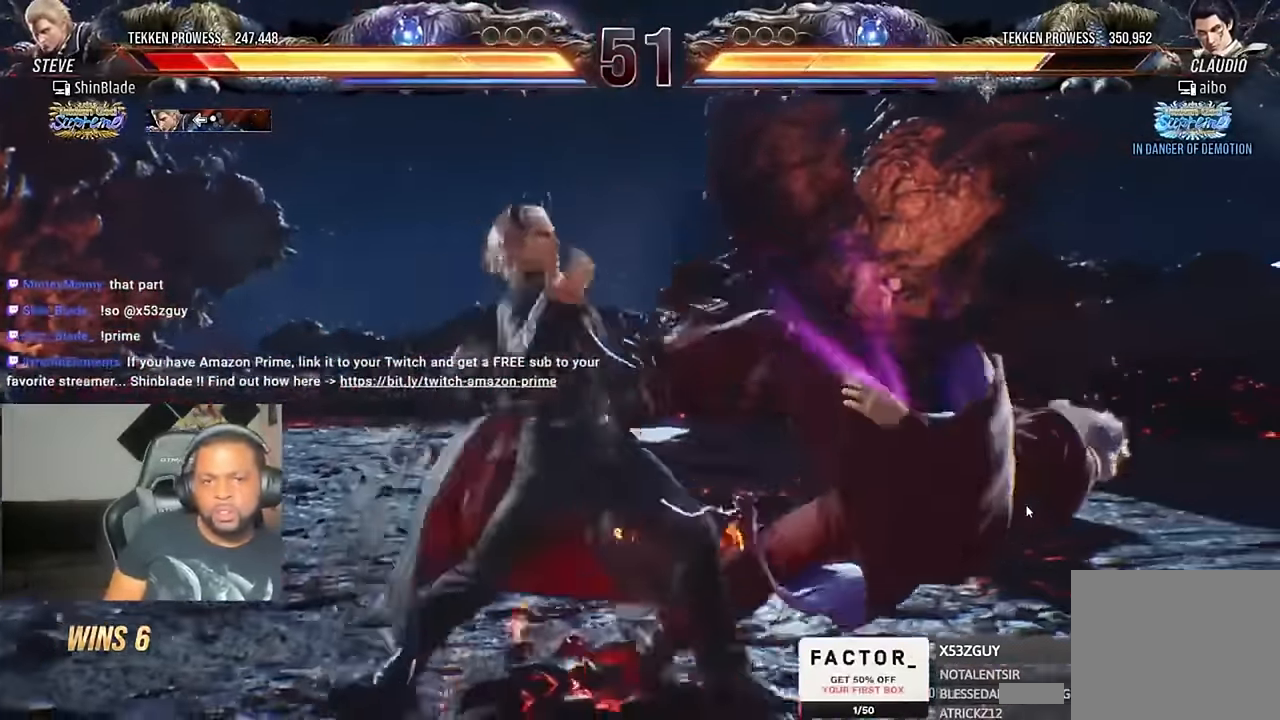
{"dt_ms": 500, "buttons": [], "left_stick": "center", "right_stick": "center", "events": []}
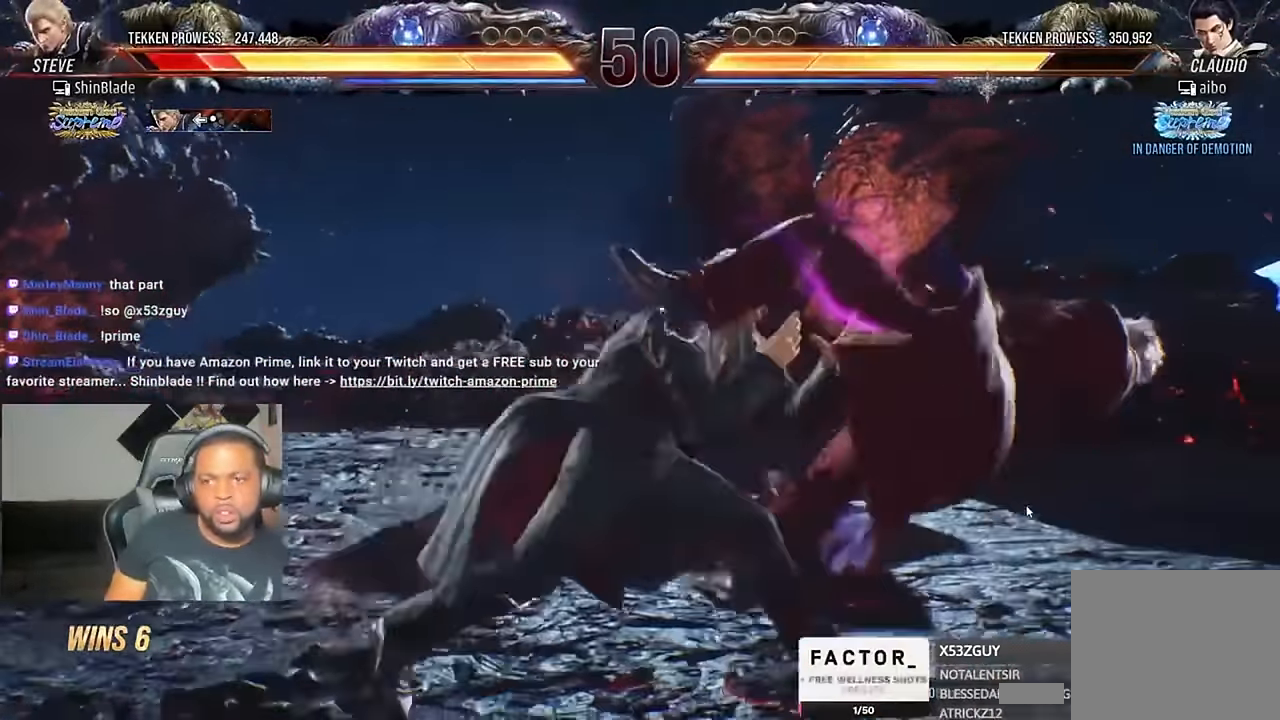
{"dt_ms": 500, "buttons": [], "left_stick": "center", "right_stick": "center", "events": []}
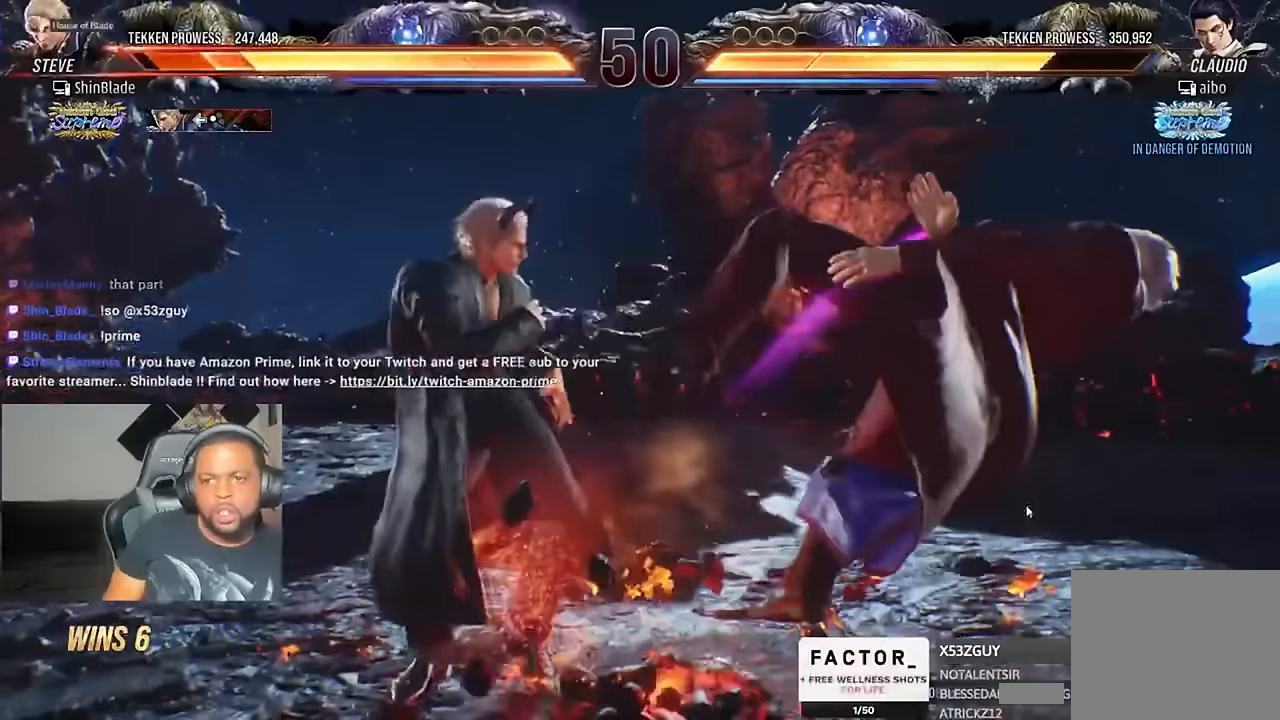
{"dt_ms": 500, "buttons": [], "left_stick": "center", "right_stick": "center", "events": []}
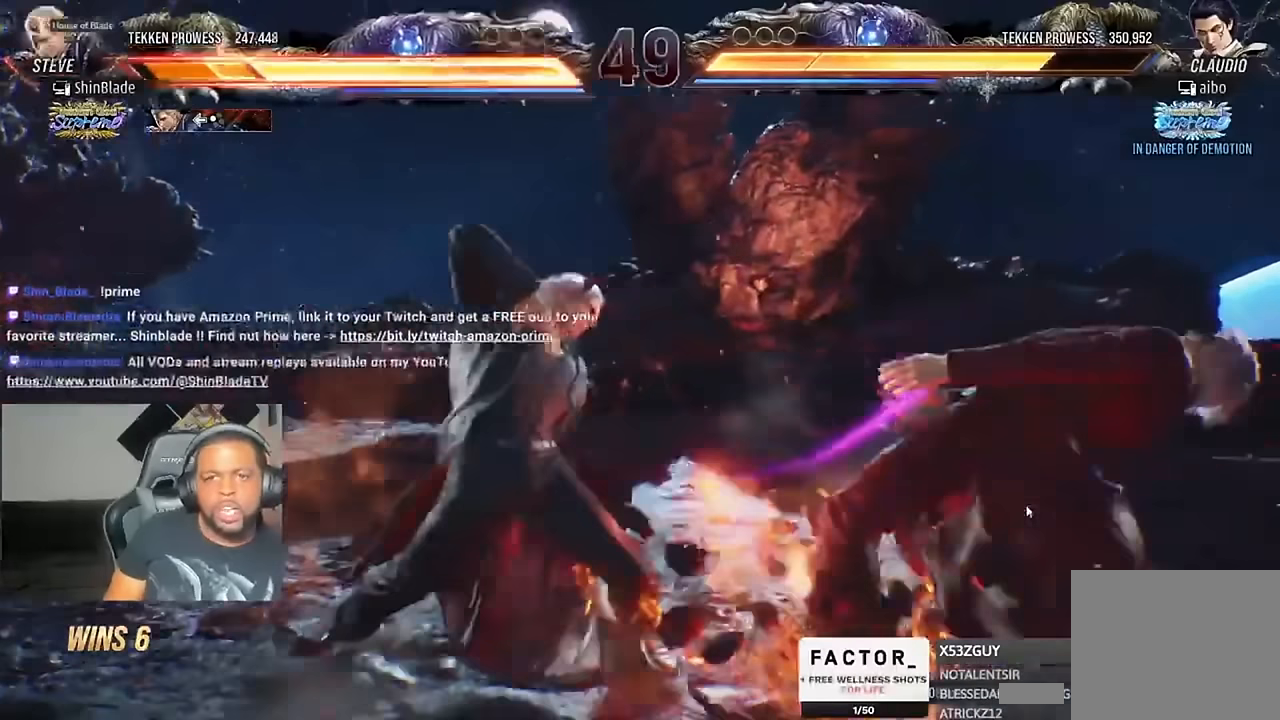
{"dt_ms": 1000, "buttons": [], "left_stick": "center", "right_stick": "center"}
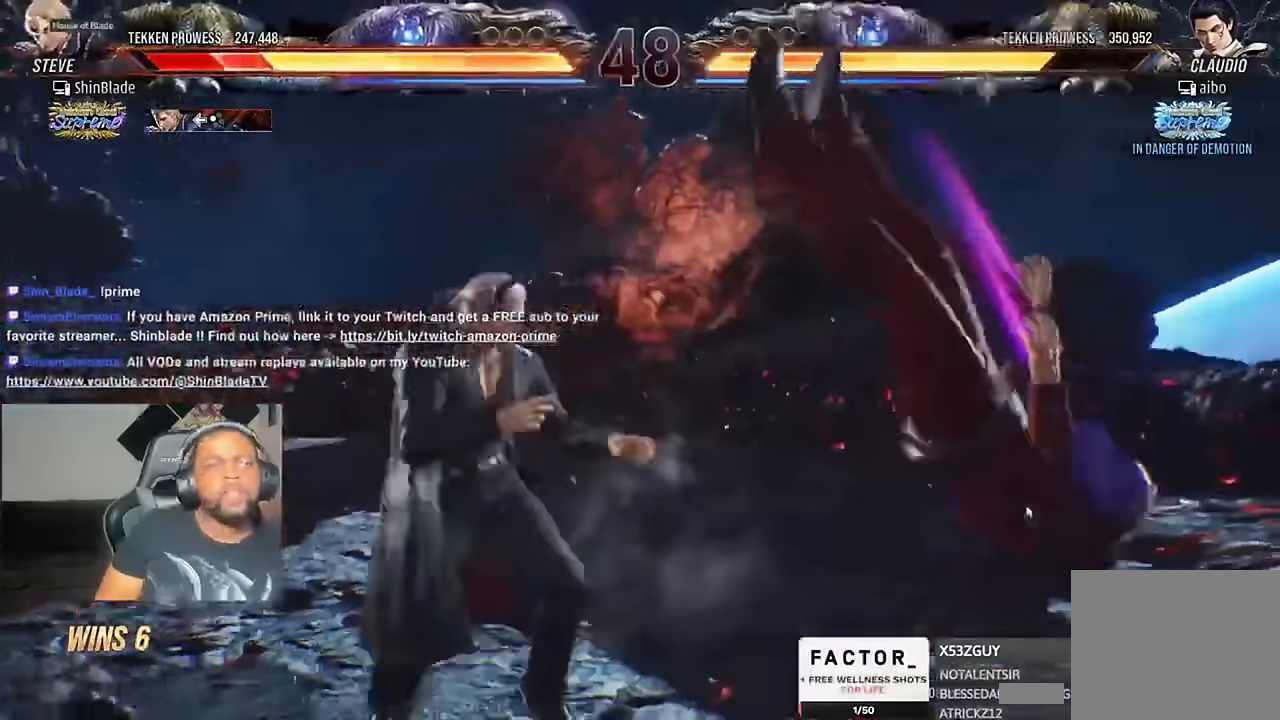
{"dt_ms": 500, "buttons": [], "left_stick": "center", "right_stick": "center", "events": []}
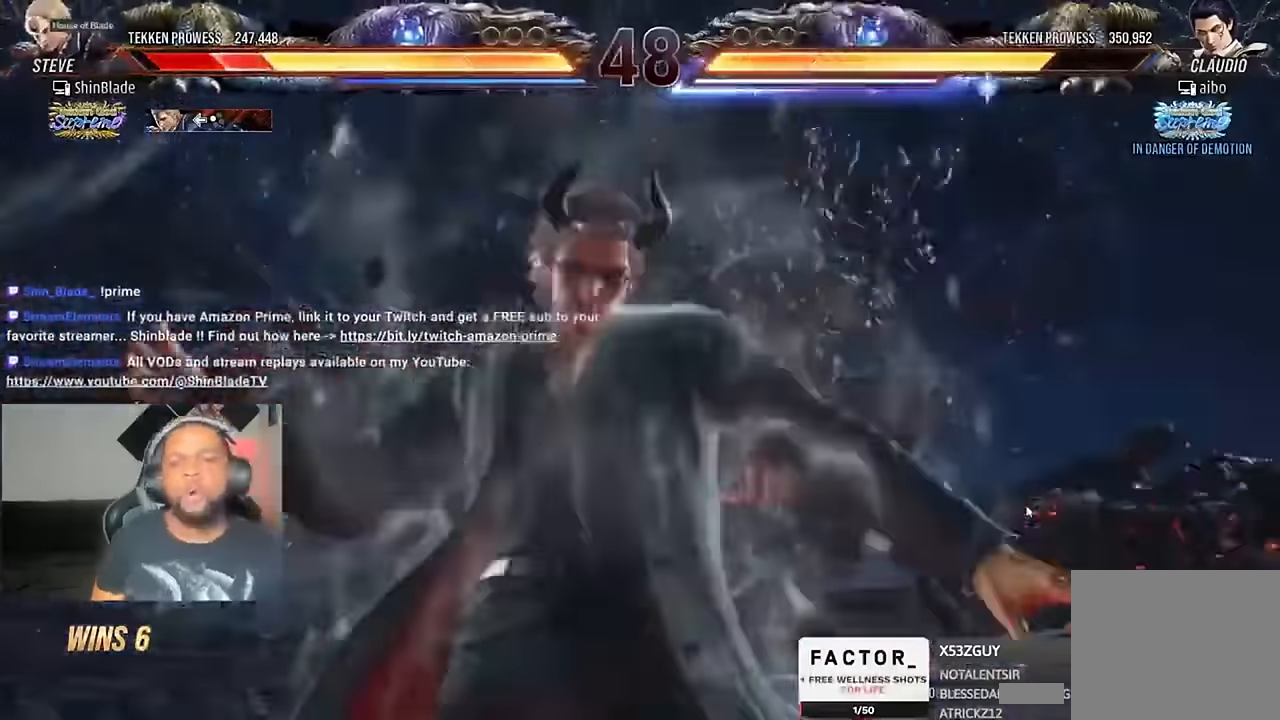
{"dt_ms": 500, "buttons": ["CROSS", "DPAD_UP", "DPAD_RIGHT"], "left_stick": "center", "right_stick": "center"}
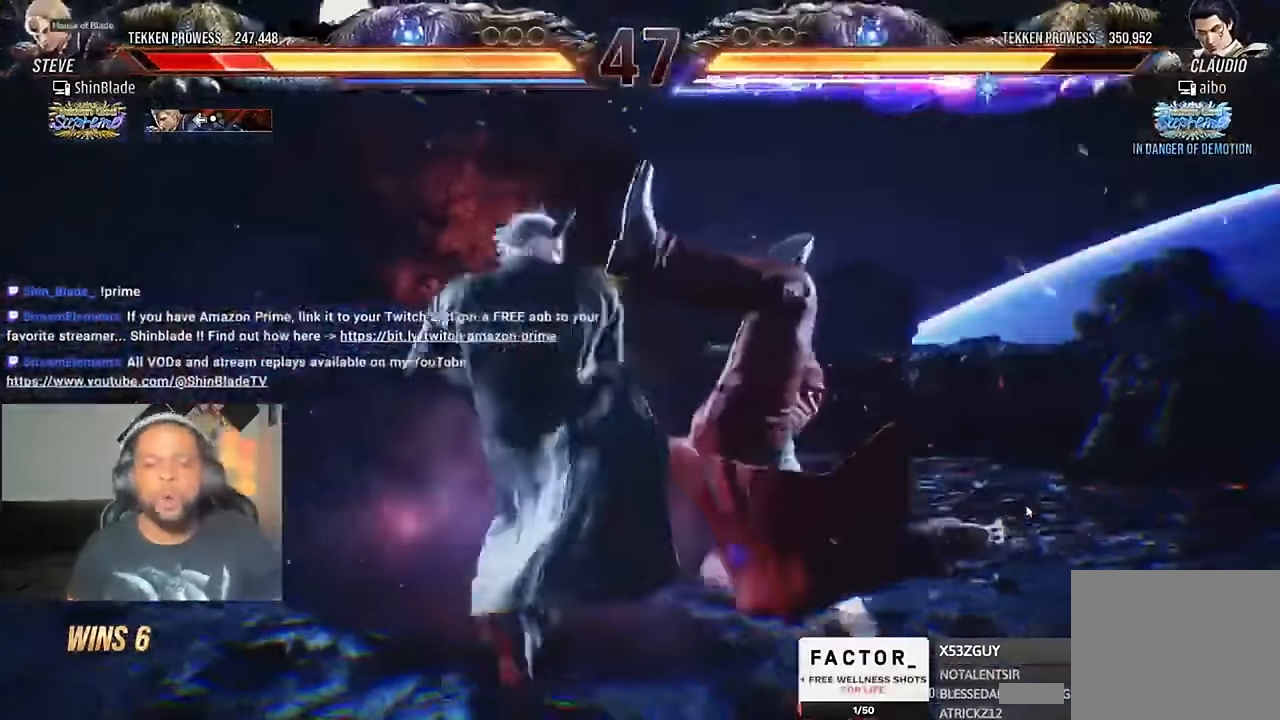
{"dt_ms": 1000, "buttons": ["CROSS", "DPAD_UP"], "left_stick": "center", "right_stick": "center"}
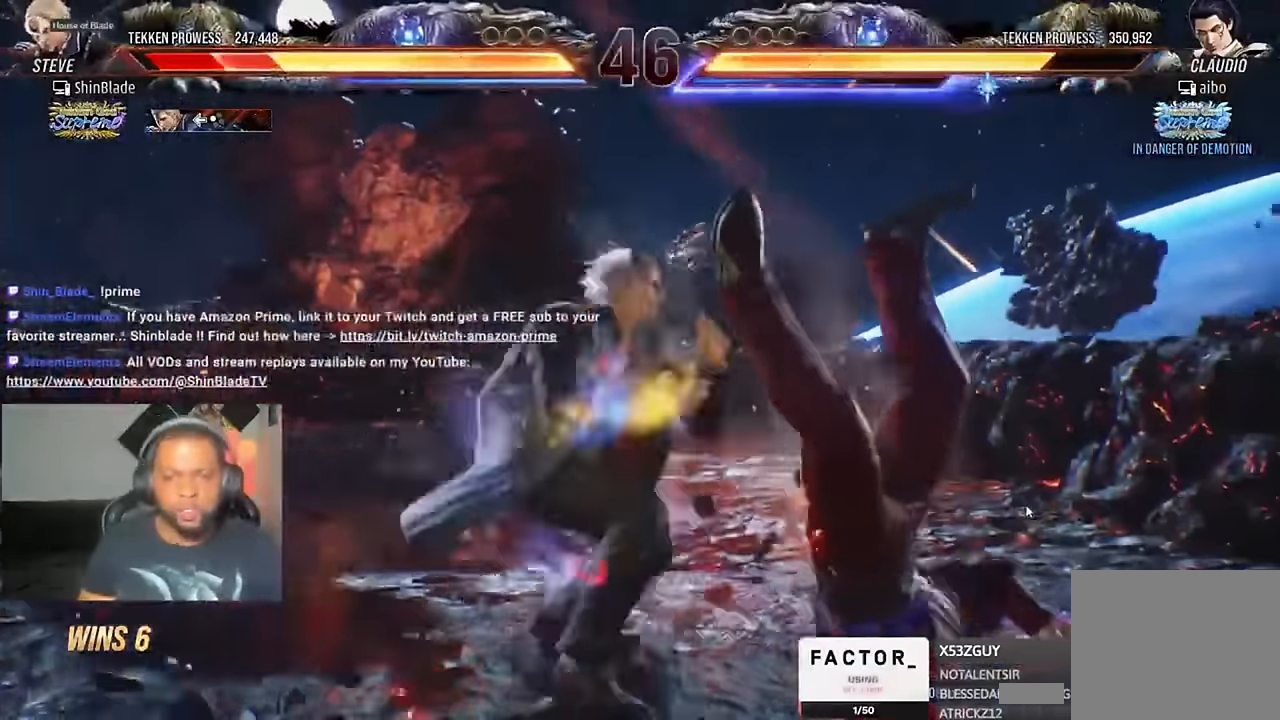
{"dt_ms": 500, "buttons": ["CROSS", "DPAD_RIGHT"], "left_stick": "center", "right_stick": "center"}
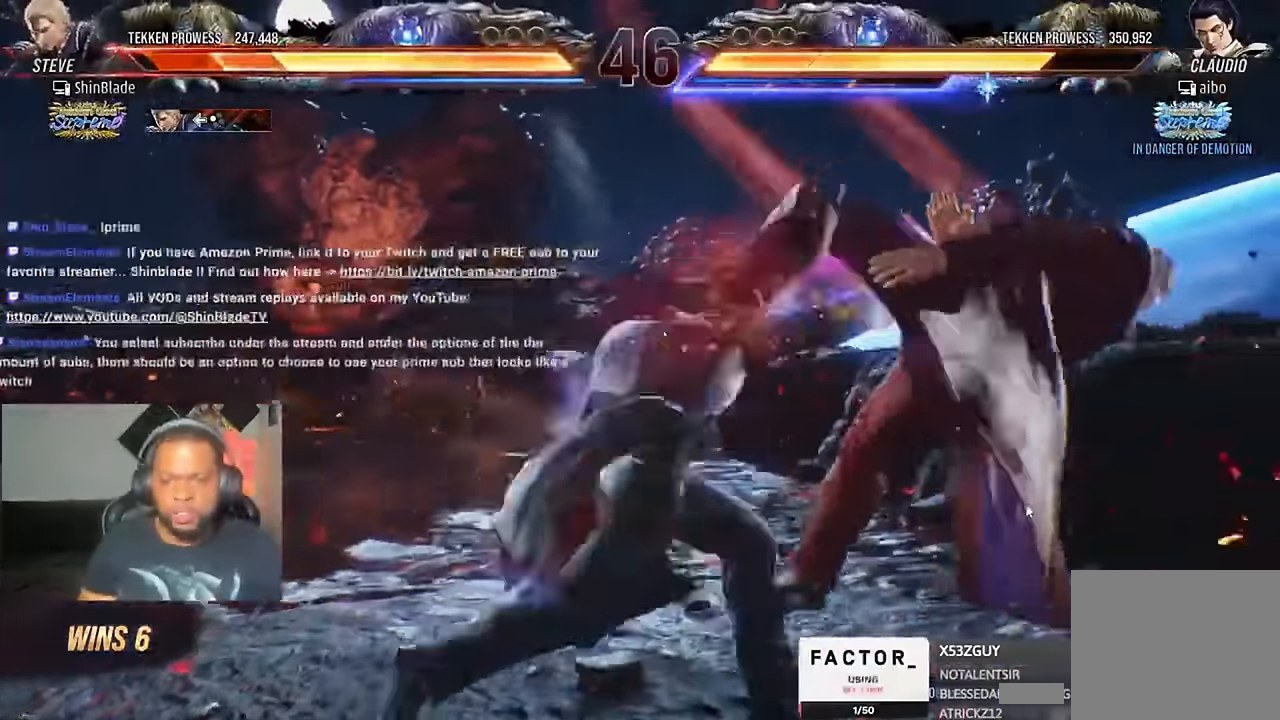
{"dt_ms": 1000, "buttons": ["CROSS", "DPAD_UP", "DPAD_LEFT"], "left_stick": "center", "right_stick": "center"}
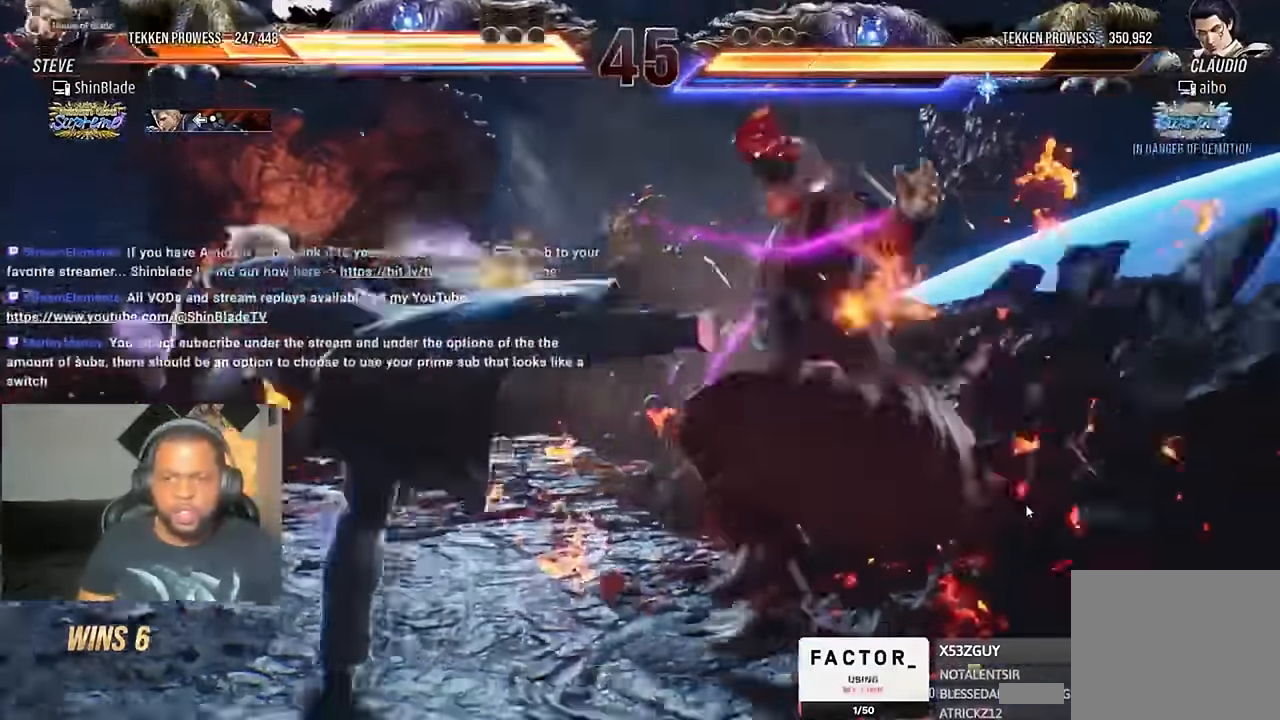
{"dt_ms": 500, "buttons": ["DPAD_DOWN", "DPAD_RIGHT"], "left_stick": "center", "right_stick": "center"}